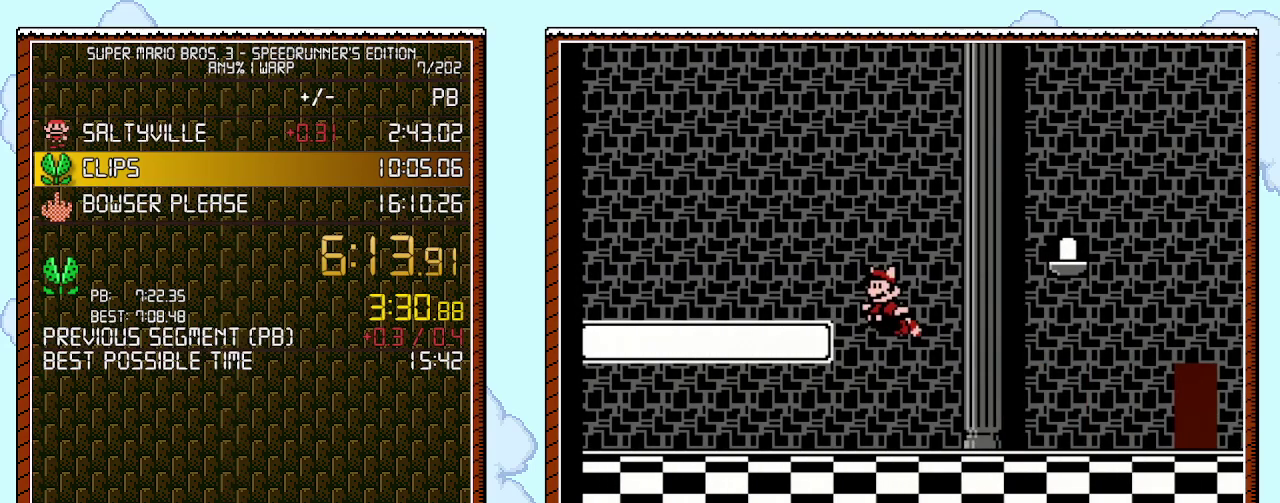
Gameplay with a controller (Nintendo layout); each line is a JSON object with the inputs held at the frame after it. "events" lists button and stick changes between this image and that frame as [ms after this image, input, new state], when the widget could be followed in between. Not read: L3 R3.
{"buttons": ["B", "DPAD_LEFT"], "events": [[50, "A", "up"]]}
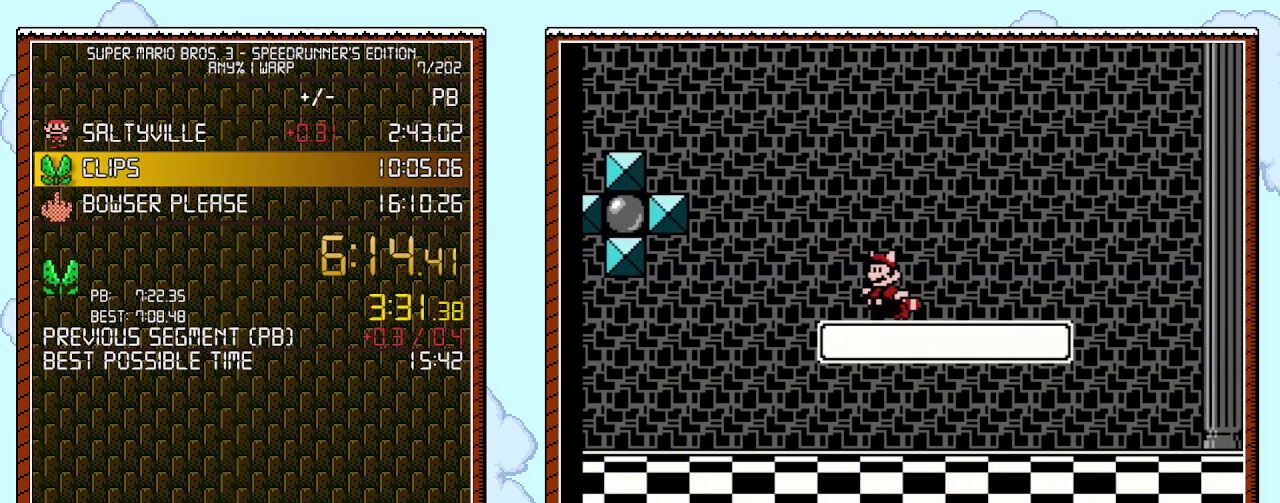
{"buttons": [], "events": [[83, "A", "down"], [300, "A", "up"], [367, "A", "down"], [367, "B", "up"], [433, "DPAD_LEFT", "up"], [500, "A", "up"]]}
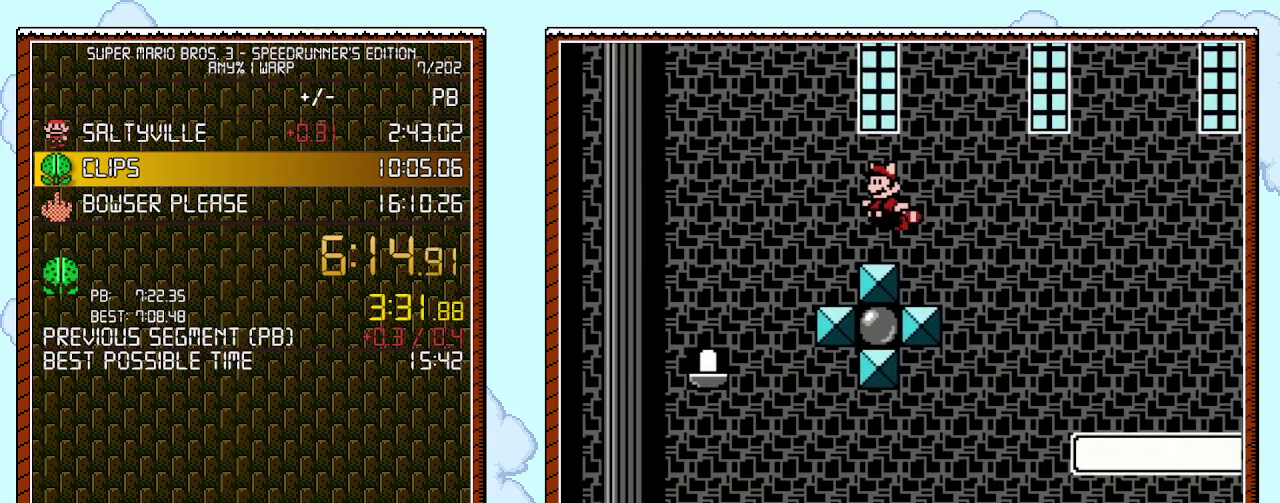
{"buttons": ["A"], "events": [[83, "A", "down"], [183, "A", "up"], [217, "DPAD_RIGHT", "down"], [250, "A", "down"], [300, "A", "up"], [367, "A", "down"], [400, "DPAD_RIGHT", "up"]]}
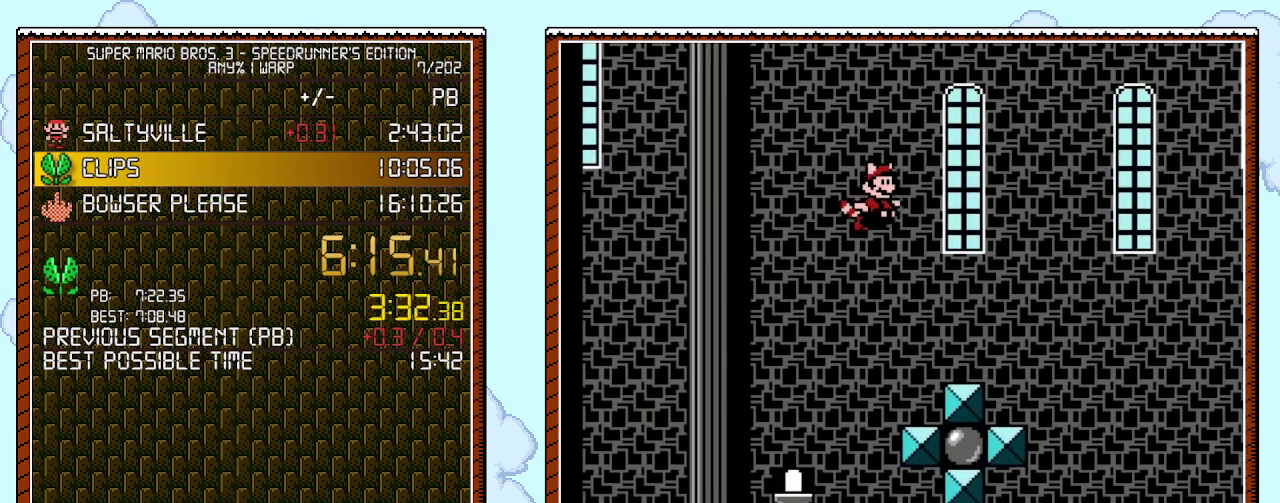
{"buttons": [], "events": [[83, "A", "up"], [150, "A", "down"], [250, "A", "up"], [300, "A", "down"], [333, "DPAD_RIGHT", "down"], [367, "A", "up"], [400, "DPAD_RIGHT", "up"]]}
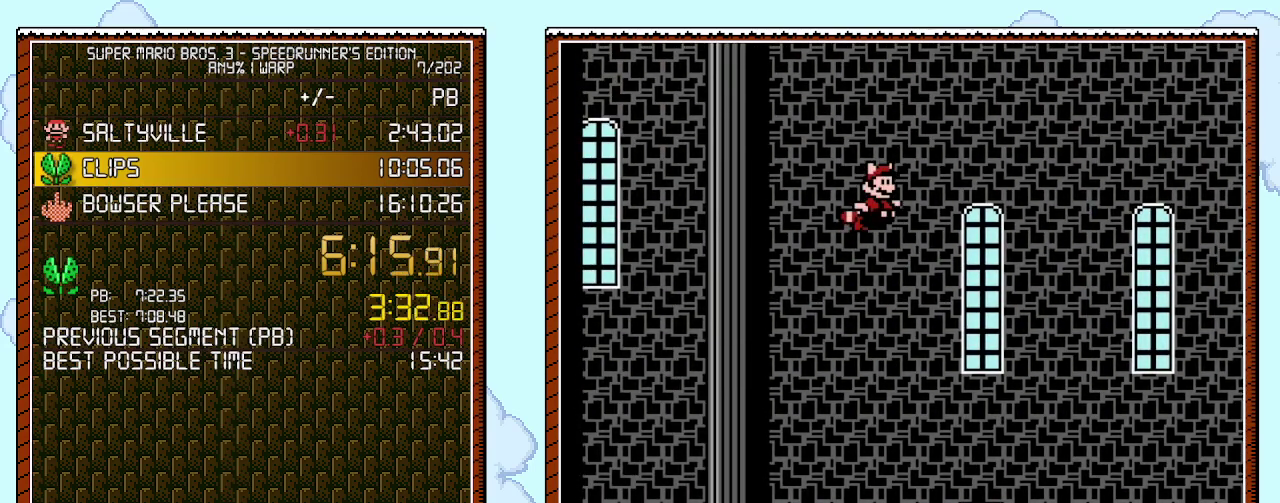
{"buttons": [], "events": [[50, "A", "down"], [150, "A", "up"], [233, "A", "down"], [300, "A", "up"], [367, "A", "down"], [467, "A", "up"]]}
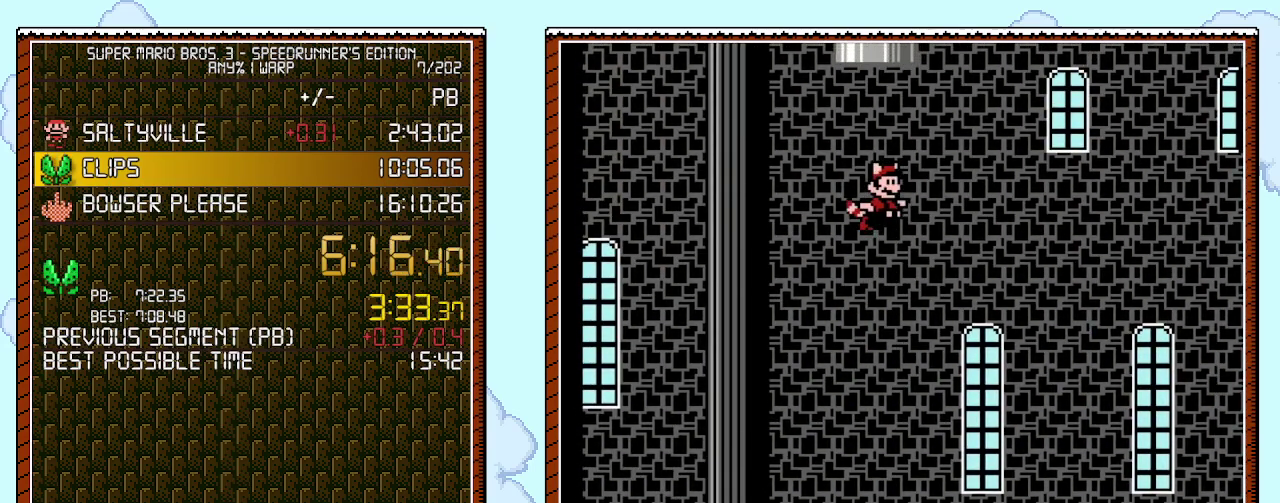
{"buttons": ["DPAD_UP"], "events": [[33, "A", "down"], [117, "A", "up"], [217, "A", "down"], [283, "DPAD_LEFT", "down"], [300, "A", "up"], [400, "A", "down"], [467, "A", "up"], [467, "DPAD_LEFT", "up"], [467, "DPAD_UP", "down"]]}
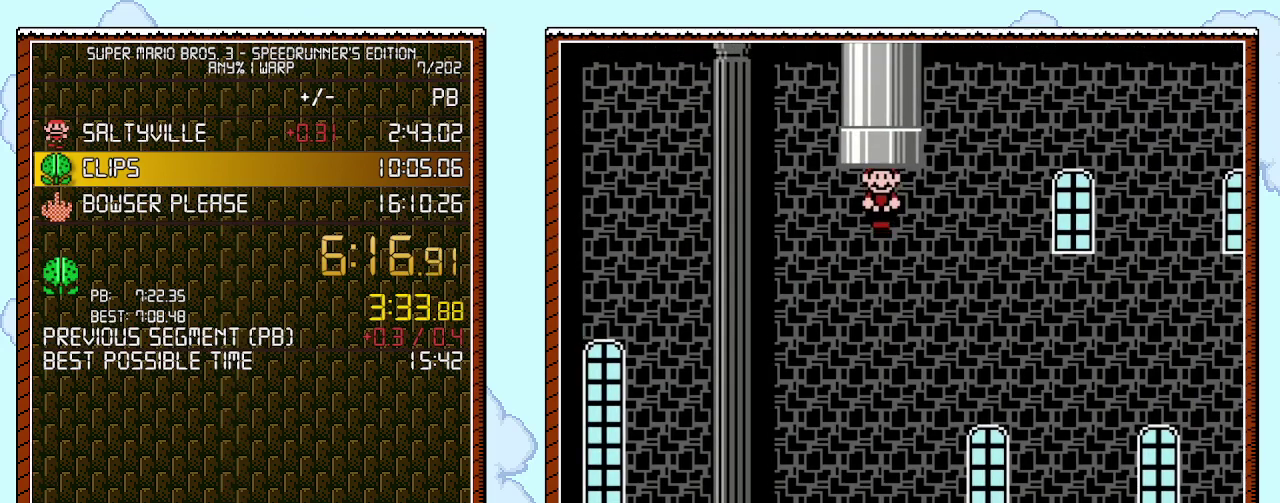
{"buttons": [], "events": [[17, "A", "down"], [117, "A", "up"], [183, "A", "down"], [300, "A", "up"], [300, "DPAD_UP", "up"]]}
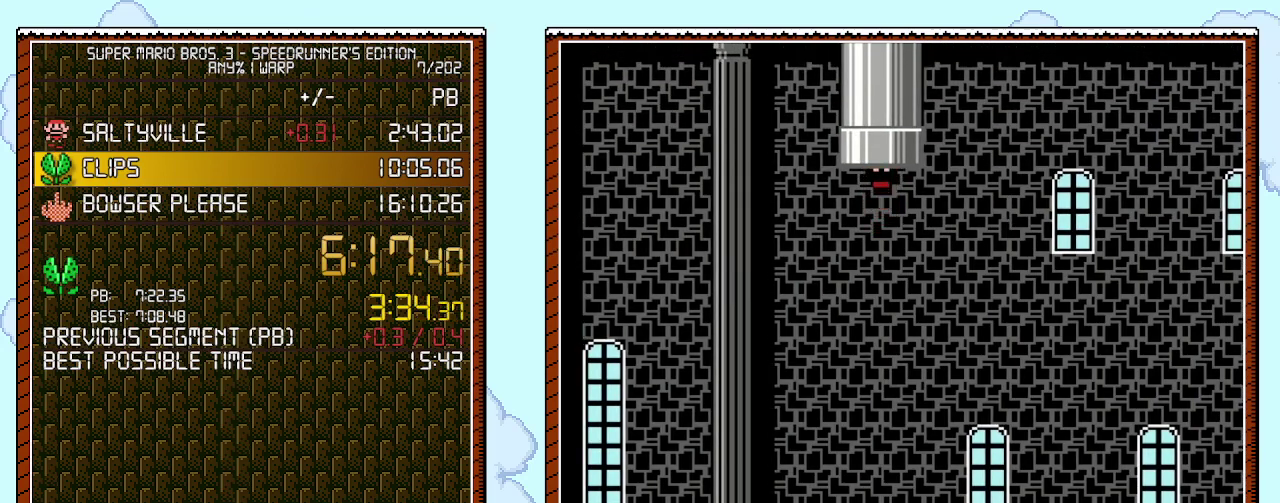
{"buttons": ["B"], "events": [[183, "B", "down"]]}
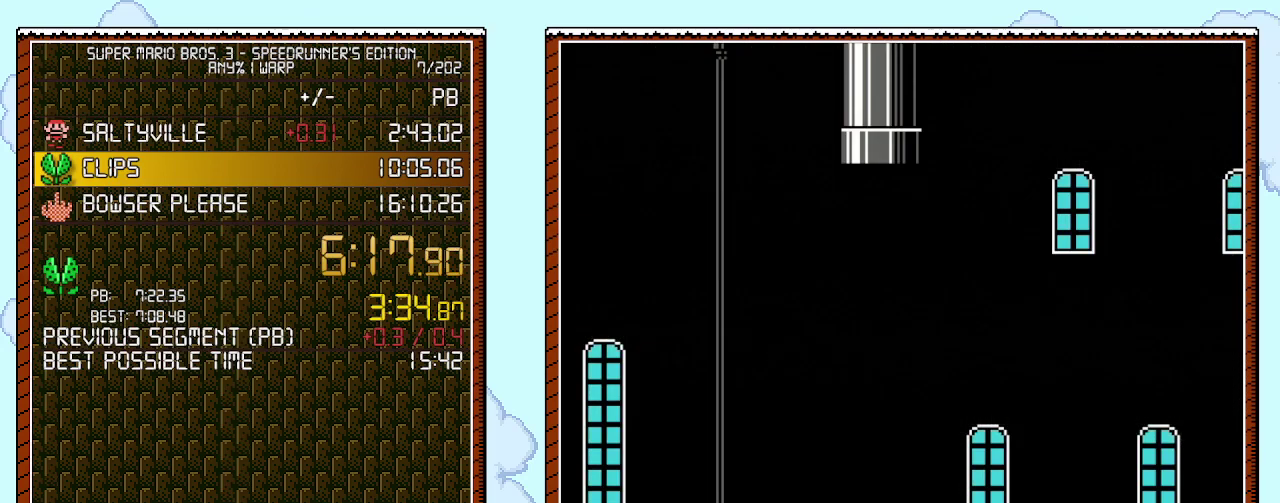
{"buttons": ["B"], "events": []}
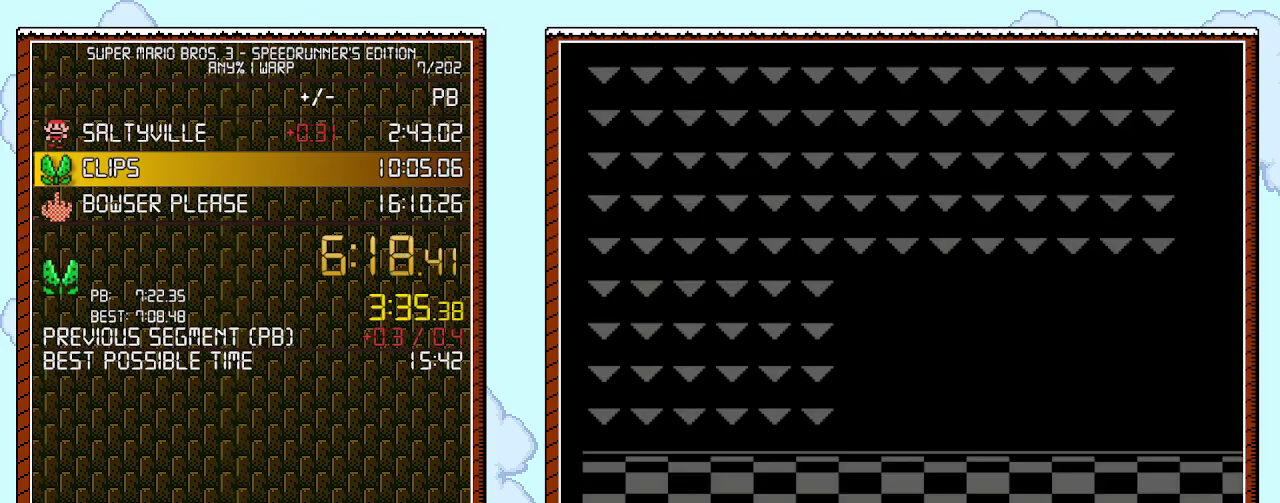
{"buttons": ["B", "DPAD_RIGHT"], "events": [[33, "DPAD_RIGHT", "down"]]}
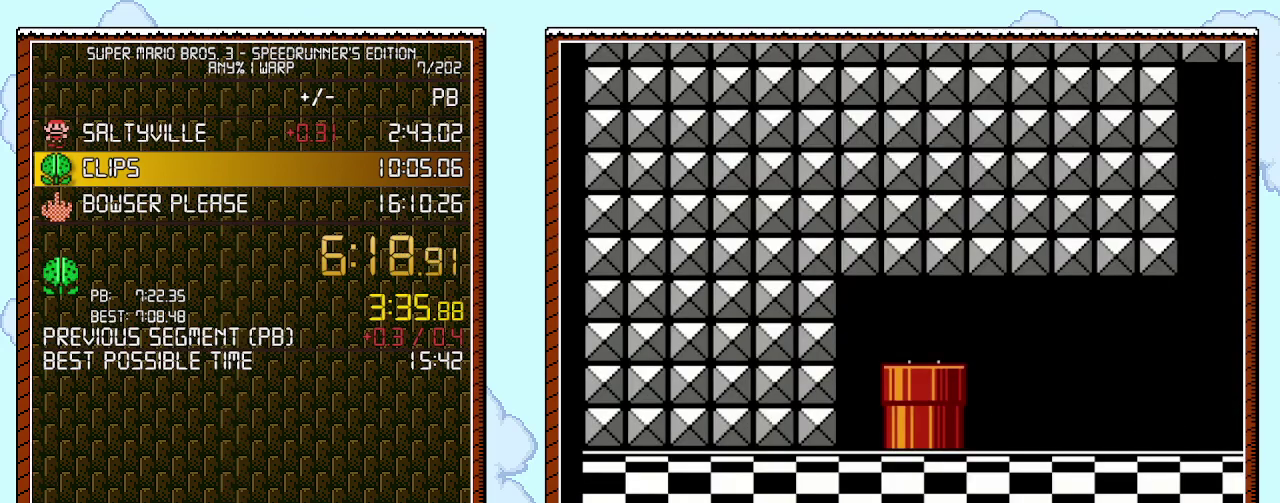
{"buttons": ["B", "DPAD_RIGHT"], "events": []}
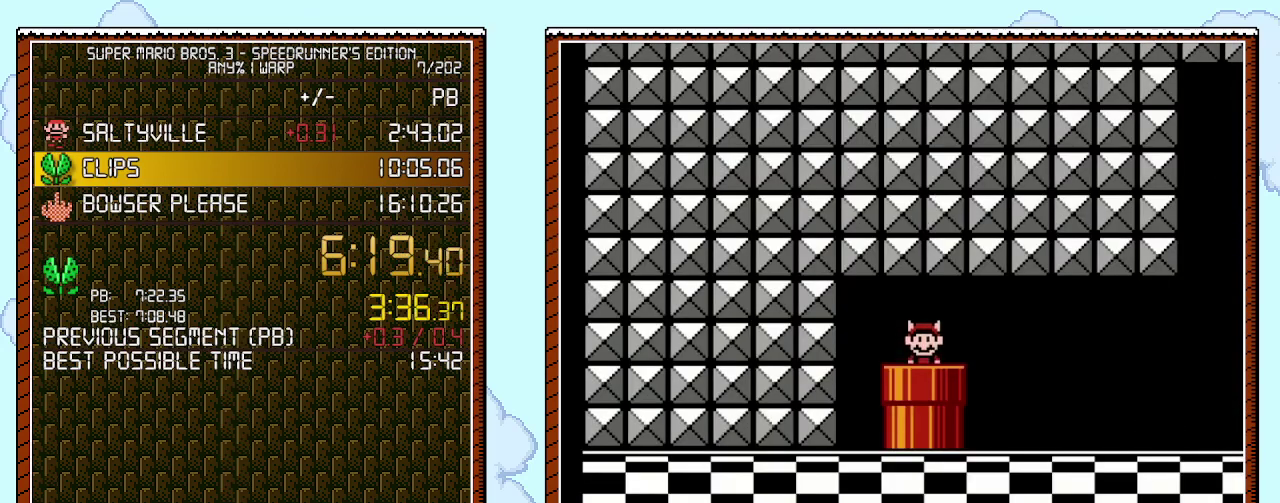
{"buttons": ["B", "DPAD_RIGHT"], "events": []}
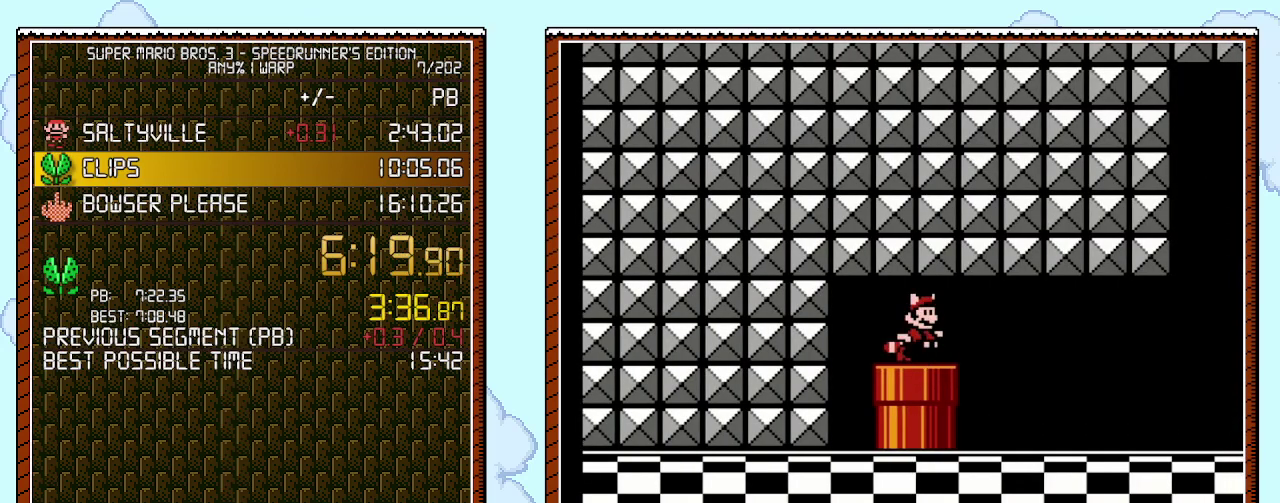
{"buttons": ["B", "DPAD_RIGHT"], "events": [[83, "A", "down"], [250, "A", "up"]]}
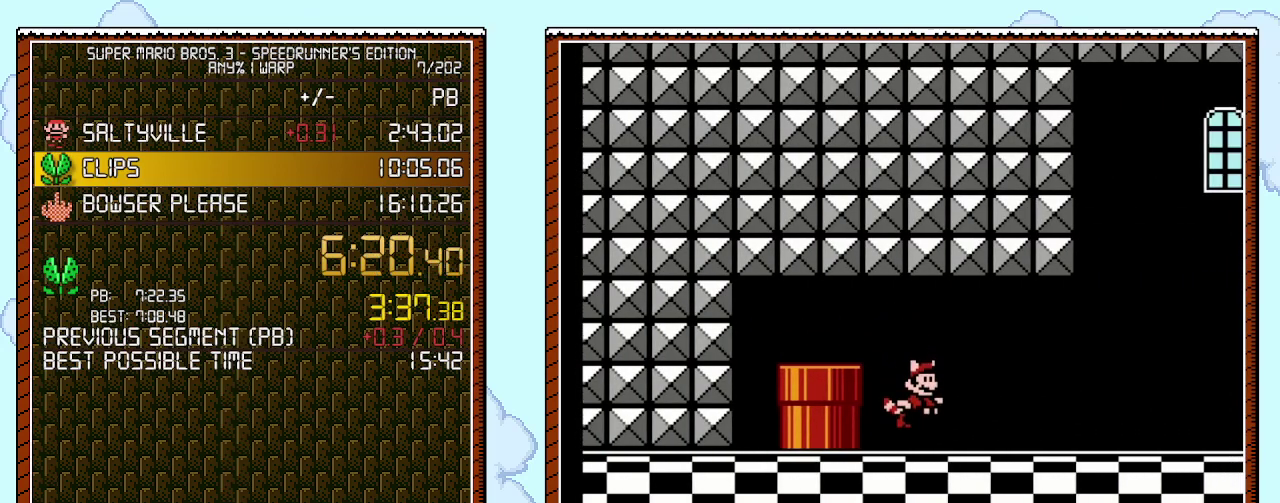
{"buttons": ["B", "DPAD_RIGHT"], "events": []}
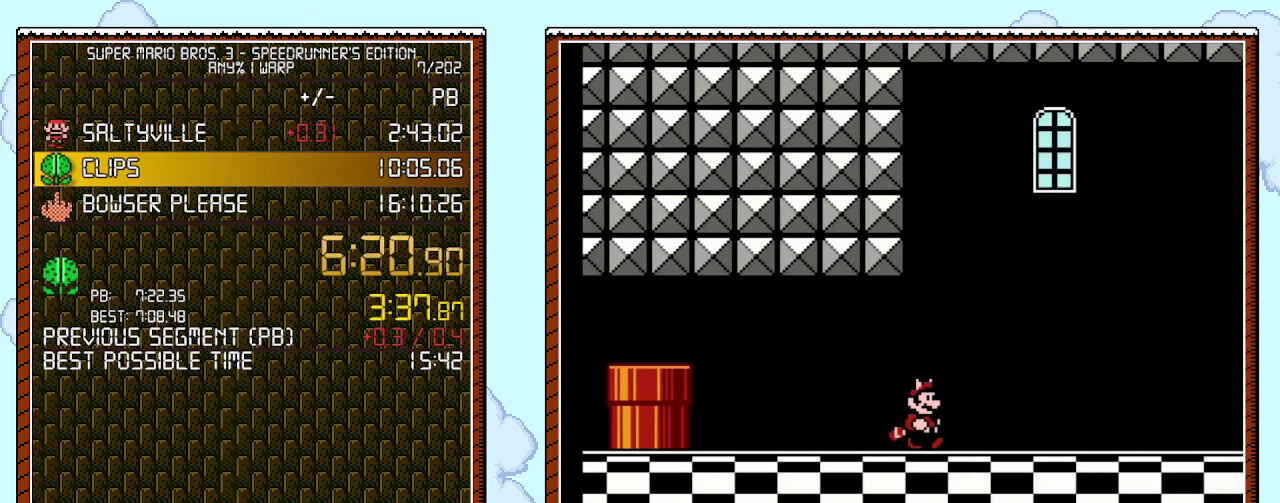
{"buttons": ["B", "DPAD_RIGHT"], "events": []}
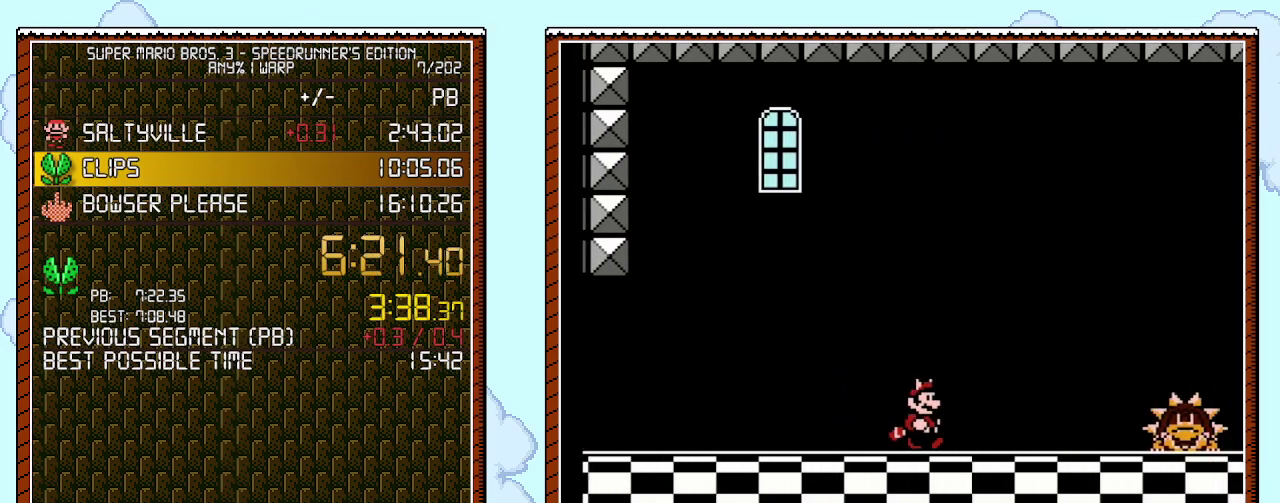
{"buttons": ["B", "DPAD_RIGHT"], "events": []}
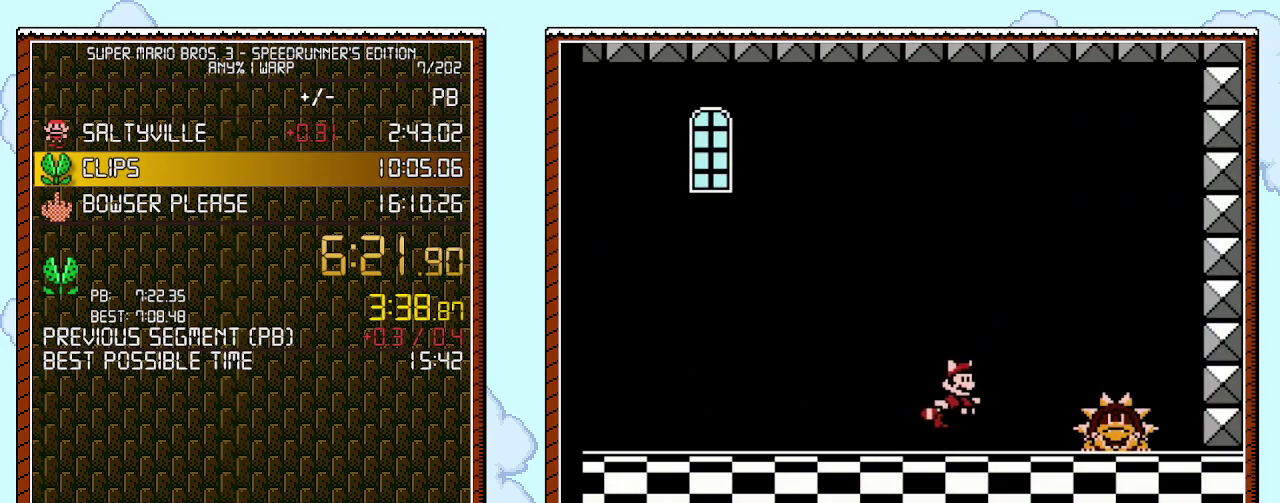
{"buttons": ["B", "DPAD_RIGHT"], "events": [[50, "A", "down"], [283, "A", "up"]]}
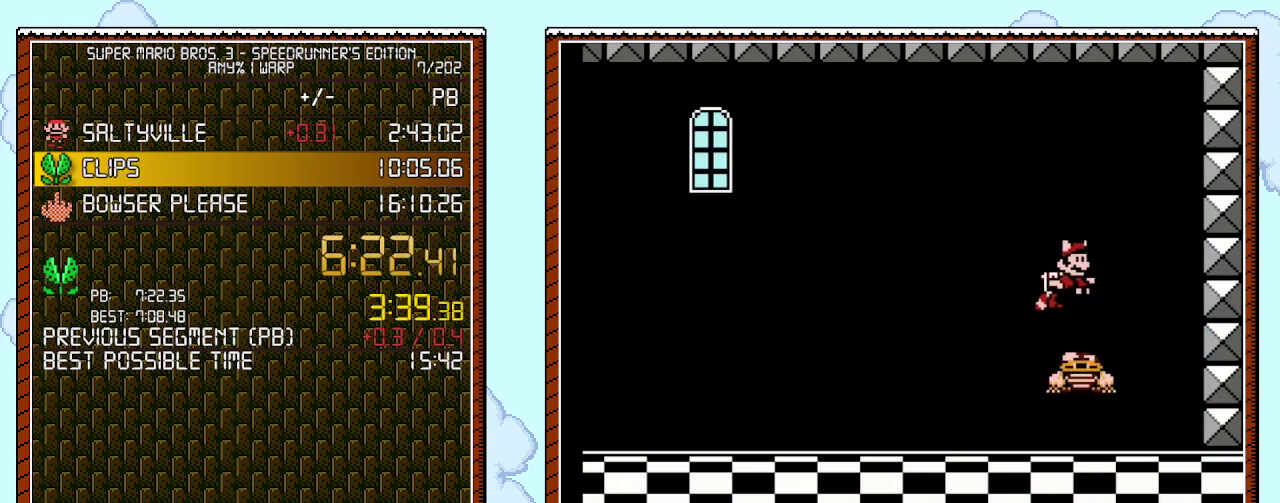
{"buttons": ["B"], "events": [[150, "DPAD_RIGHT", "up"], [283, "DPAD_LEFT", "down"], [467, "DPAD_LEFT", "up"]]}
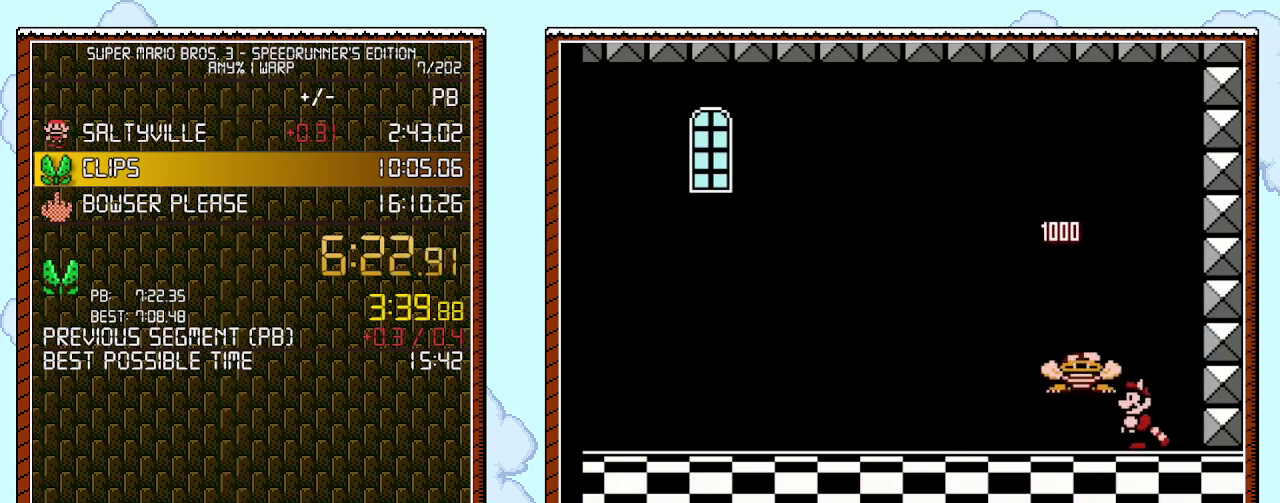
{"buttons": ["A", "B", "DPAD_LEFT"], "events": [[333, "A", "down"], [433, "DPAD_LEFT", "down"]]}
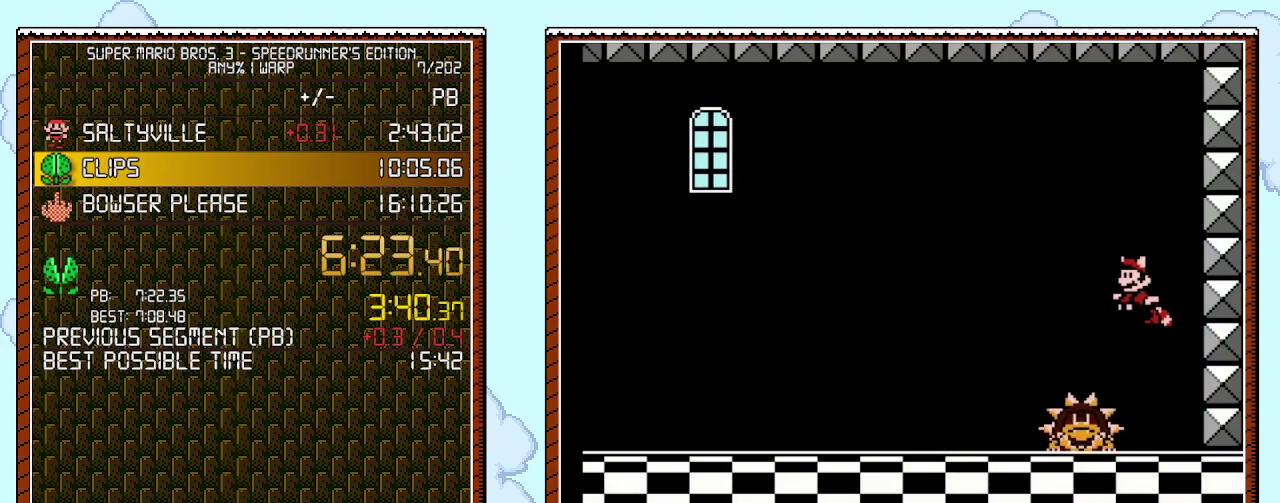
{"buttons": [], "events": [[50, "A", "up"], [83, "B", "up"], [217, "DPAD_LEFT", "up"], [367, "DPAD_RIGHT", "down"], [483, "DPAD_RIGHT", "up"]]}
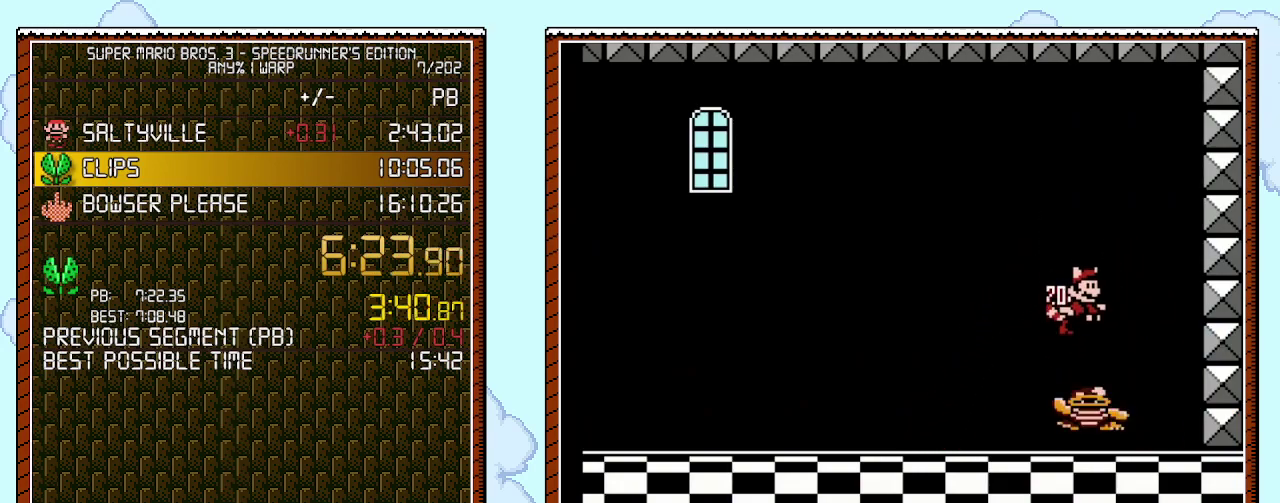
{"buttons": [], "events": []}
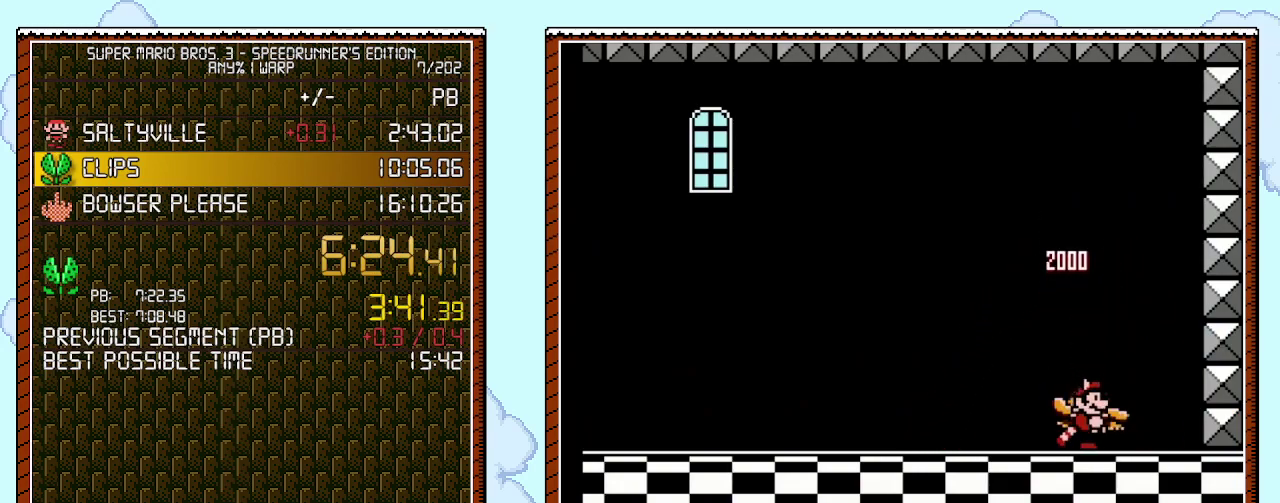
{"buttons": [], "events": []}
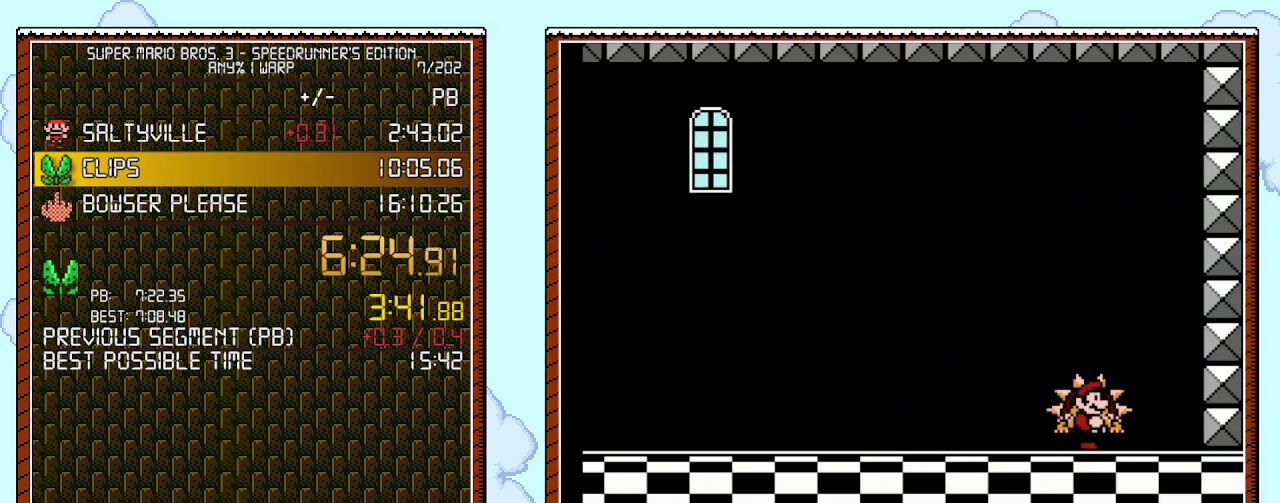
{"buttons": ["DPAD_RIGHT"], "events": [[150, "A", "down"], [283, "A", "up"], [500, "DPAD_RIGHT", "down"]]}
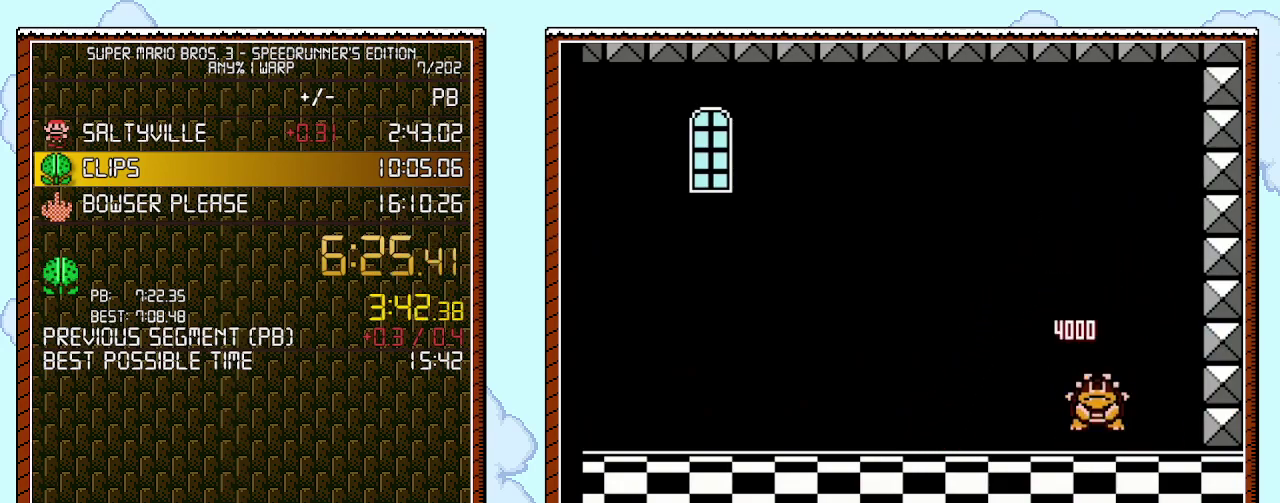
{"buttons": [], "events": [[17, "DPAD_RIGHT", "up"]]}
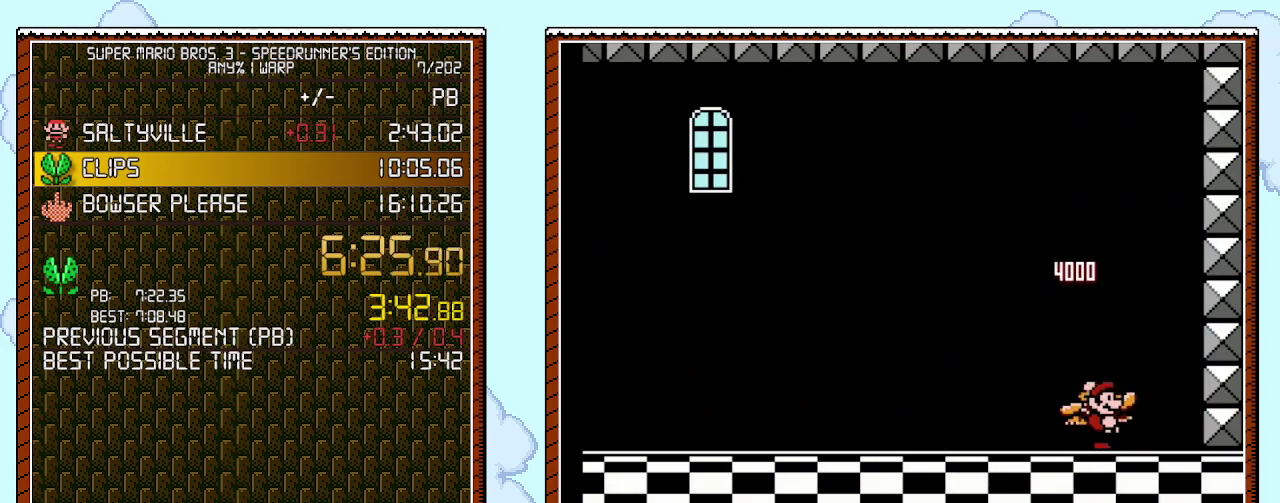
{"buttons": [], "events": []}
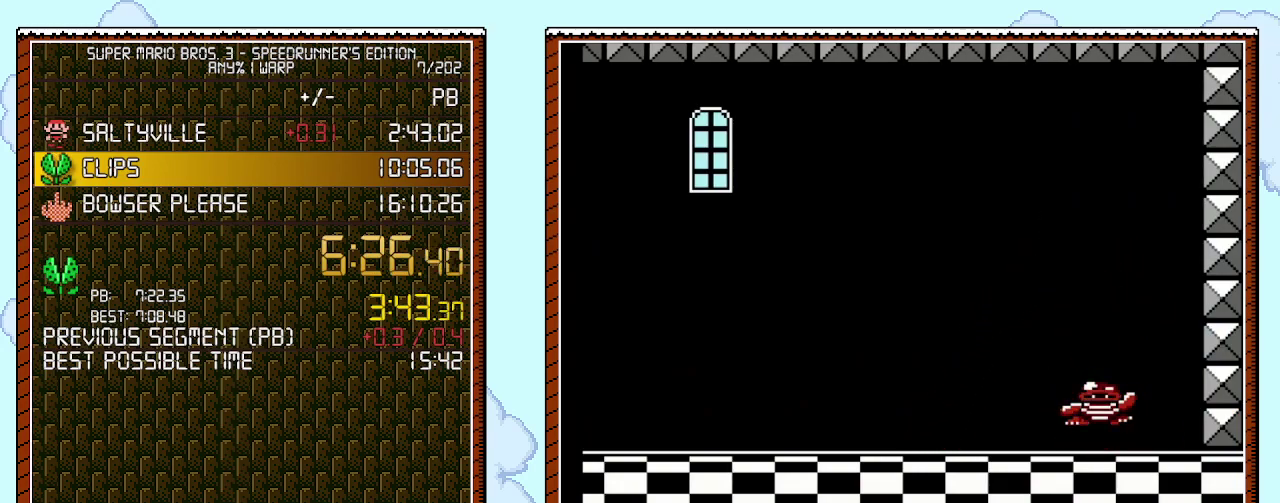
{"buttons": ["DPAD_RIGHT"], "events": [[500, "DPAD_RIGHT", "down"]]}
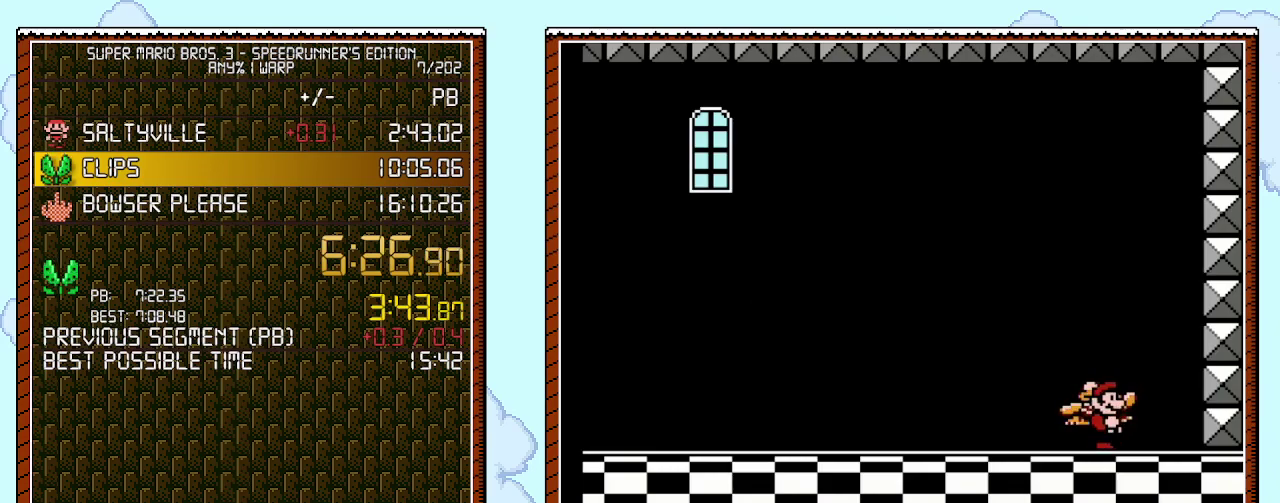
{"buttons": ["DPAD_RIGHT"], "events": [[50, "DPAD_RIGHT", "up"], [250, "DPAD_RIGHT", "down"], [300, "DPAD_RIGHT", "up"], [467, "DPAD_RIGHT", "down"]]}
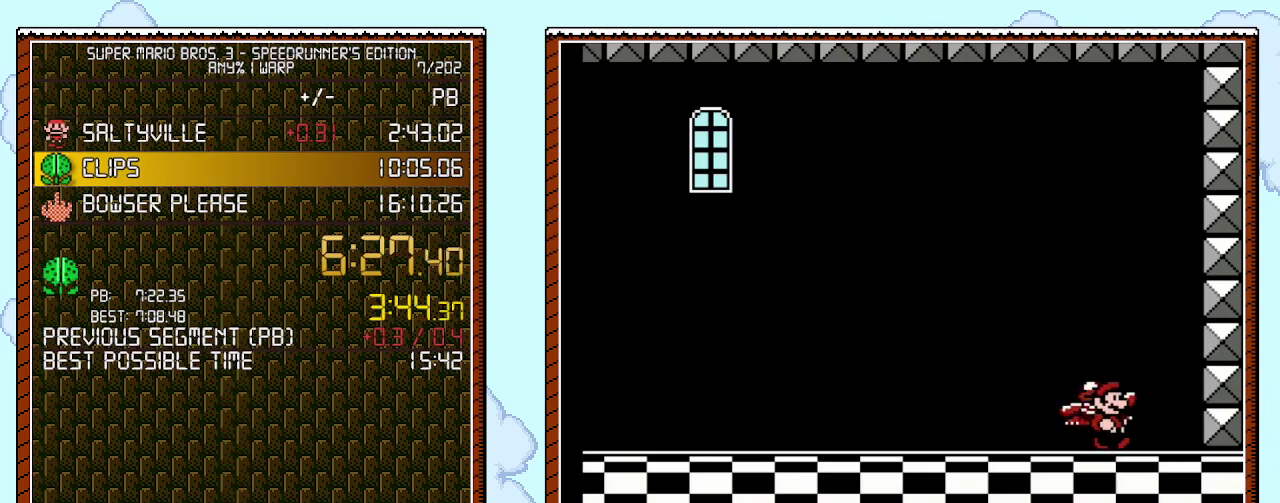
{"buttons": [], "events": [[17, "DPAD_RIGHT", "up"], [333, "DPAD_RIGHT", "down"], [400, "DPAD_RIGHT", "up"]]}